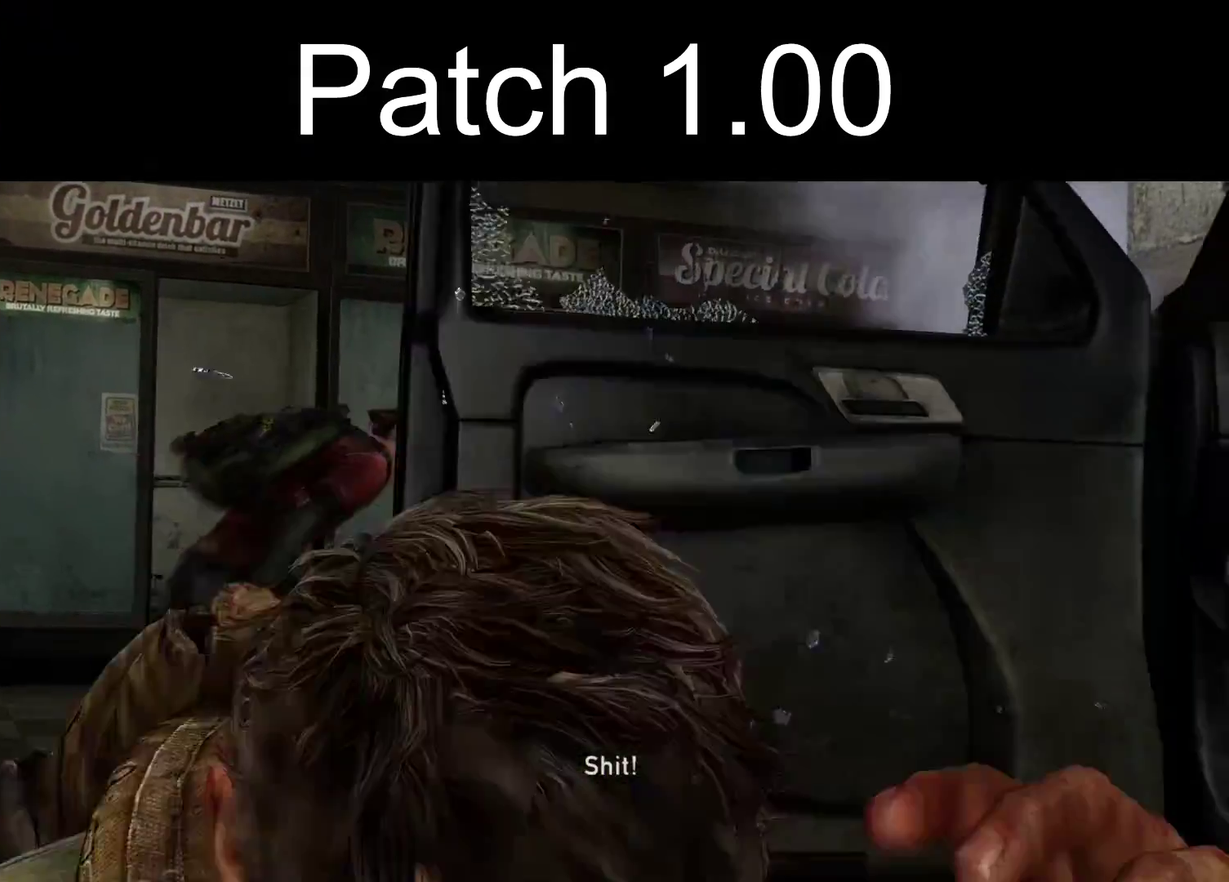
Gameplay with a controller (PlayStation layout); each line is a JSON object with the inputs held at the frame after it (dt_ms = milliseconds from this image to that frame). "events" lists button and stick changes between this image and that frame as [ms after this image, input, new state], when the widget could be followed in between.
{"dt_ms": 400, "buttons": [], "left_stick": "center", "right_stick": "center", "events": []}
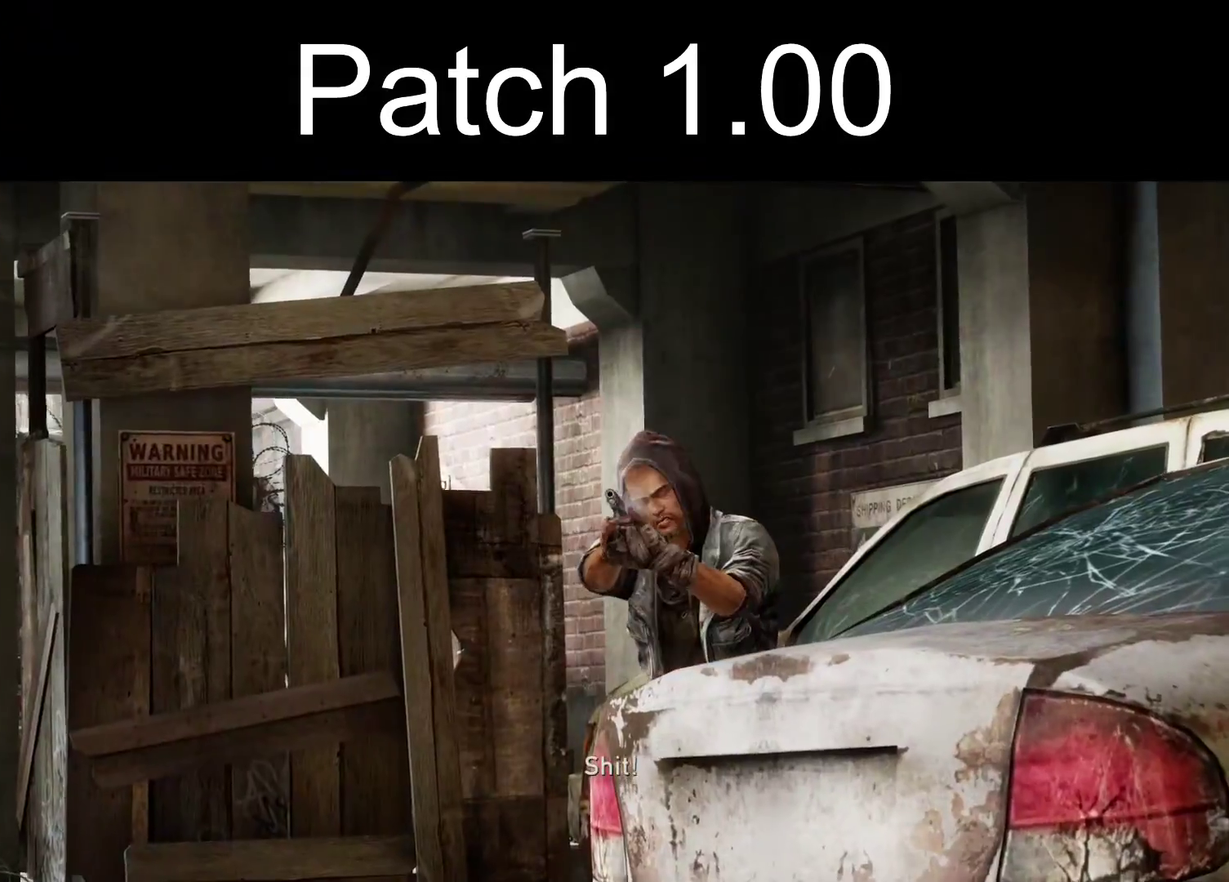
{"dt_ms": 500, "buttons": [], "left_stick": "center", "right_stick": "center", "events": []}
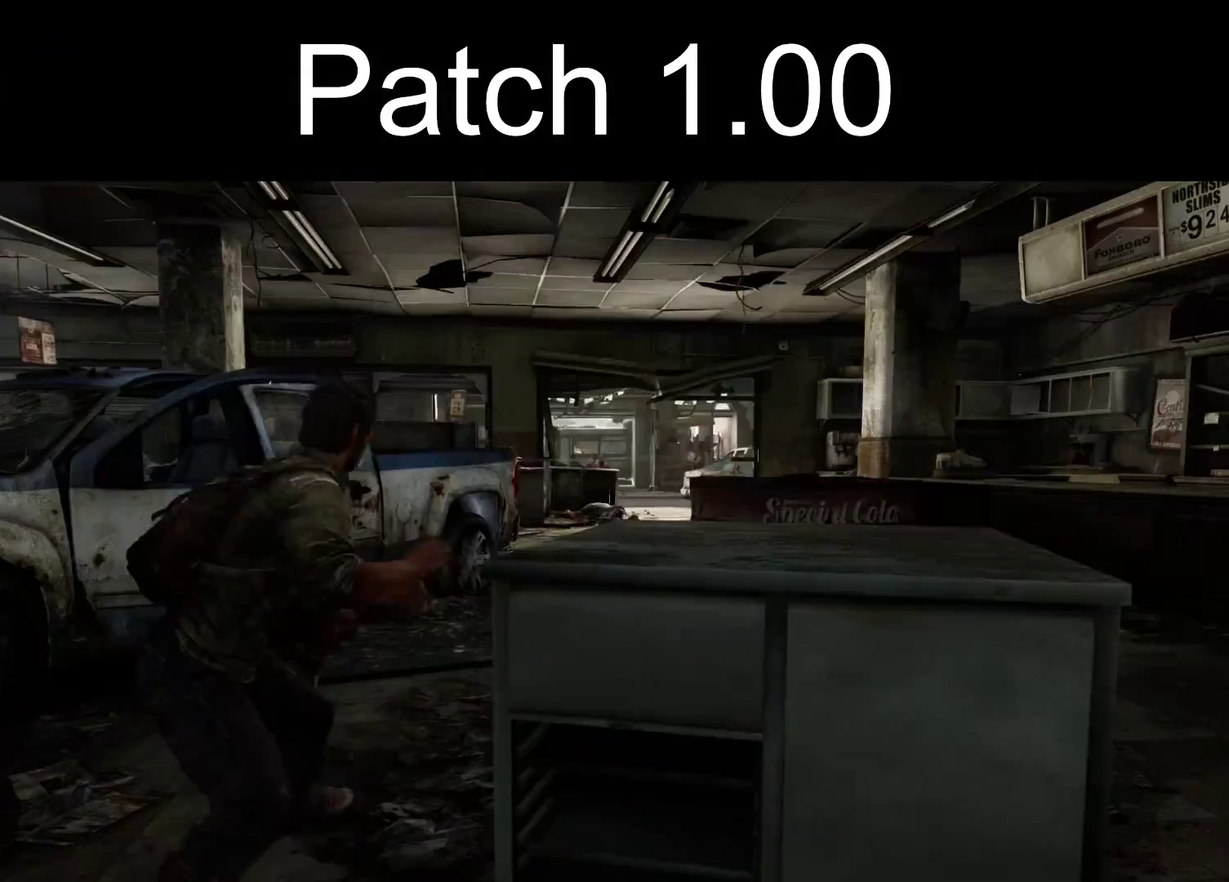
{"dt_ms": 500, "buttons": [], "left_stick": "center", "right_stick": "center", "events": []}
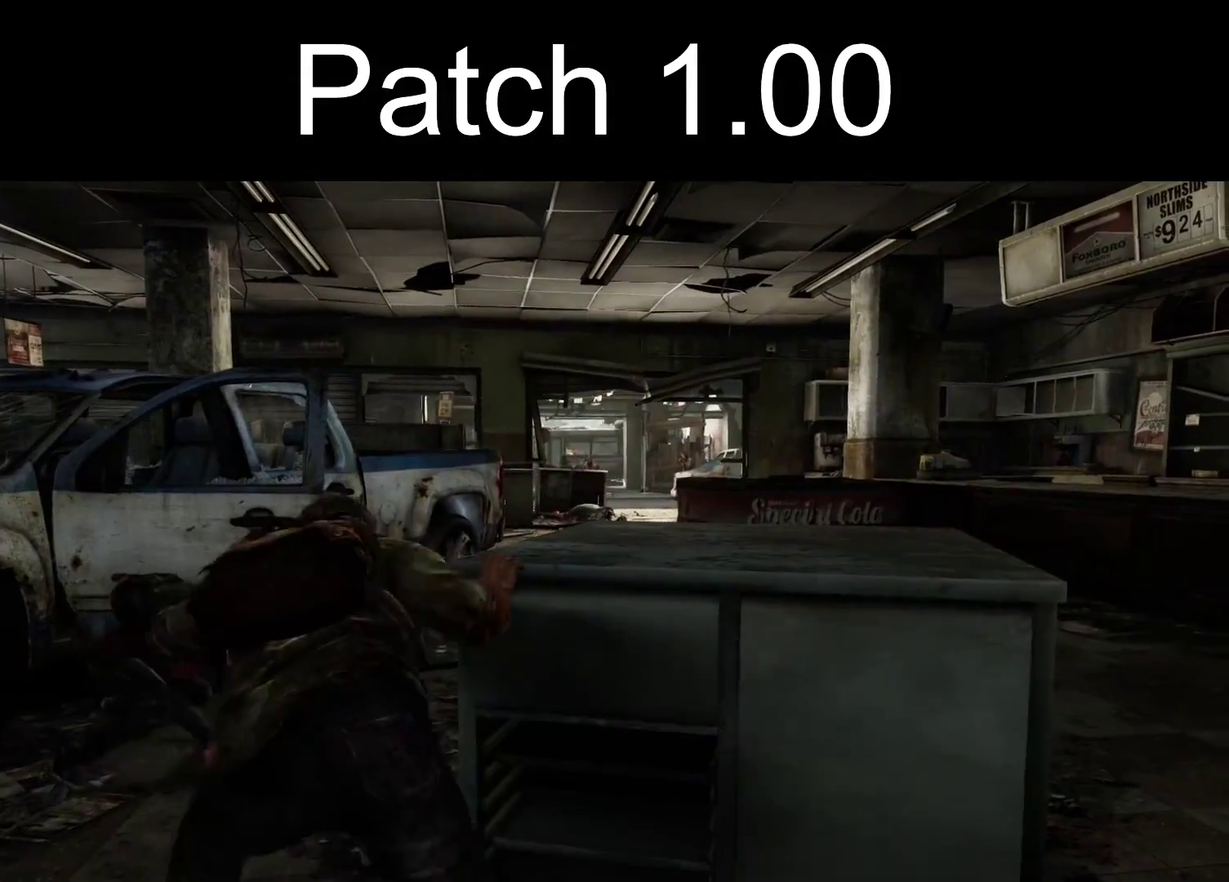
{"dt_ms": 500, "buttons": [], "left_stick": "center", "right_stick": "center", "events": []}
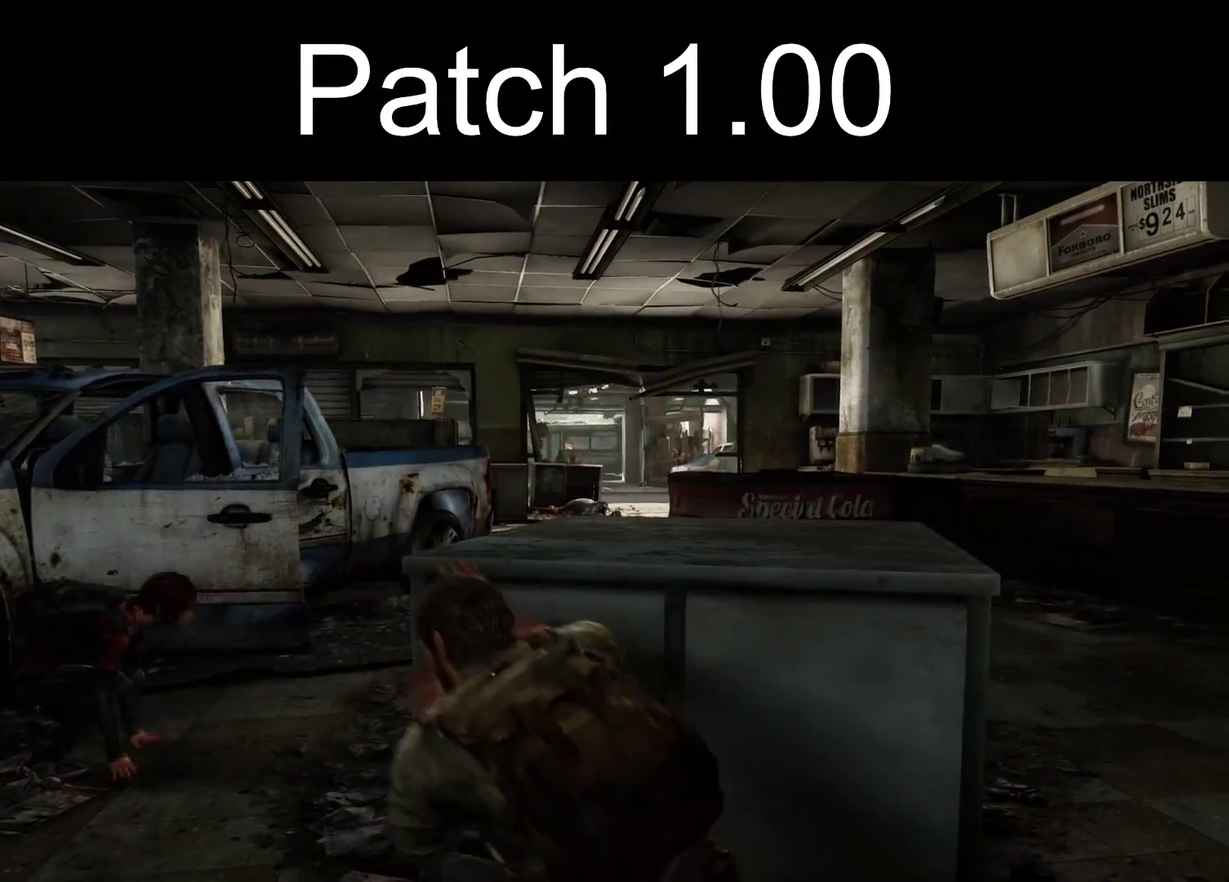
{"dt_ms": 500, "buttons": [], "left_stick": "right", "right_stick": "center", "events": [[33, "left_stick", "right"]]}
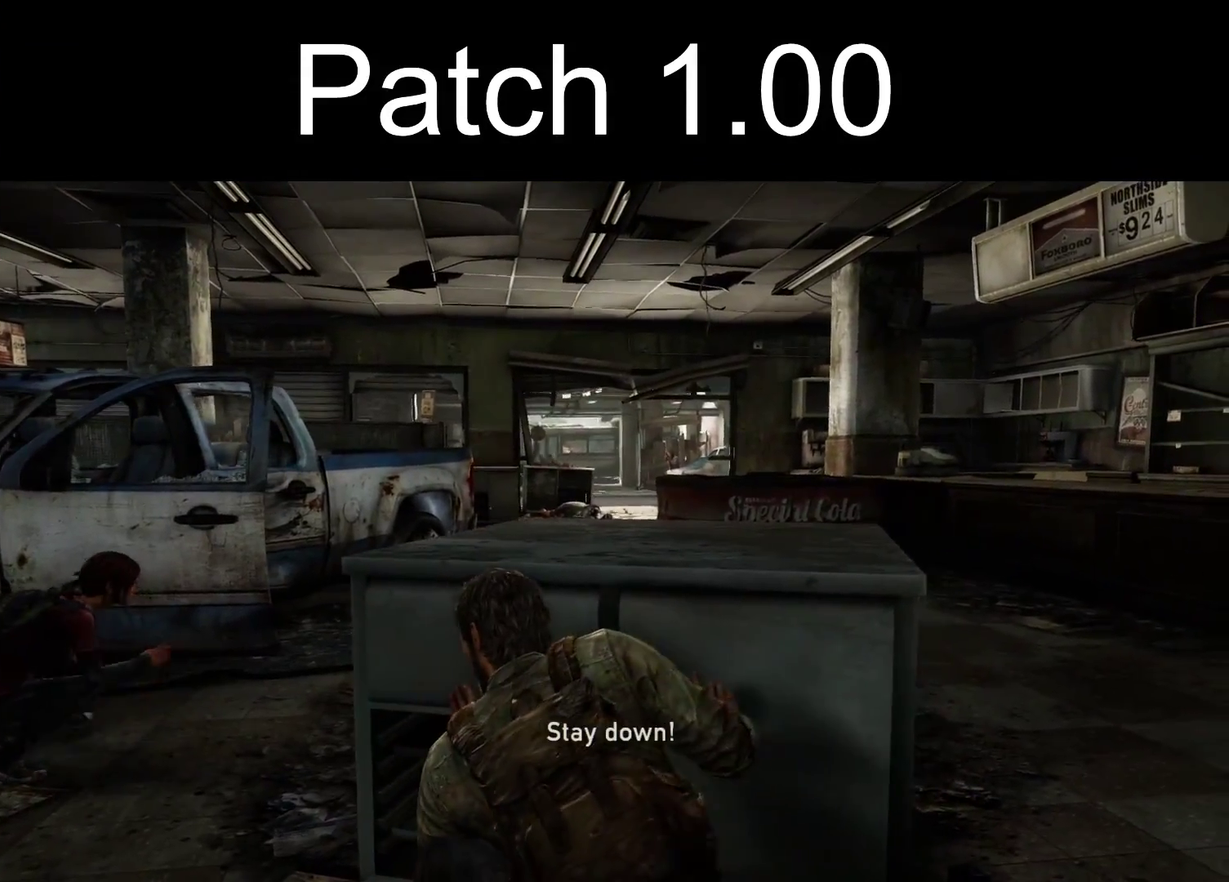
{"dt_ms": 700, "buttons": ["DPAD_LEFT"], "left_stick": "center", "right_stick": "center", "events": [[667, "DPAD_LEFT", "down"], [700, "left_stick", "center"]]}
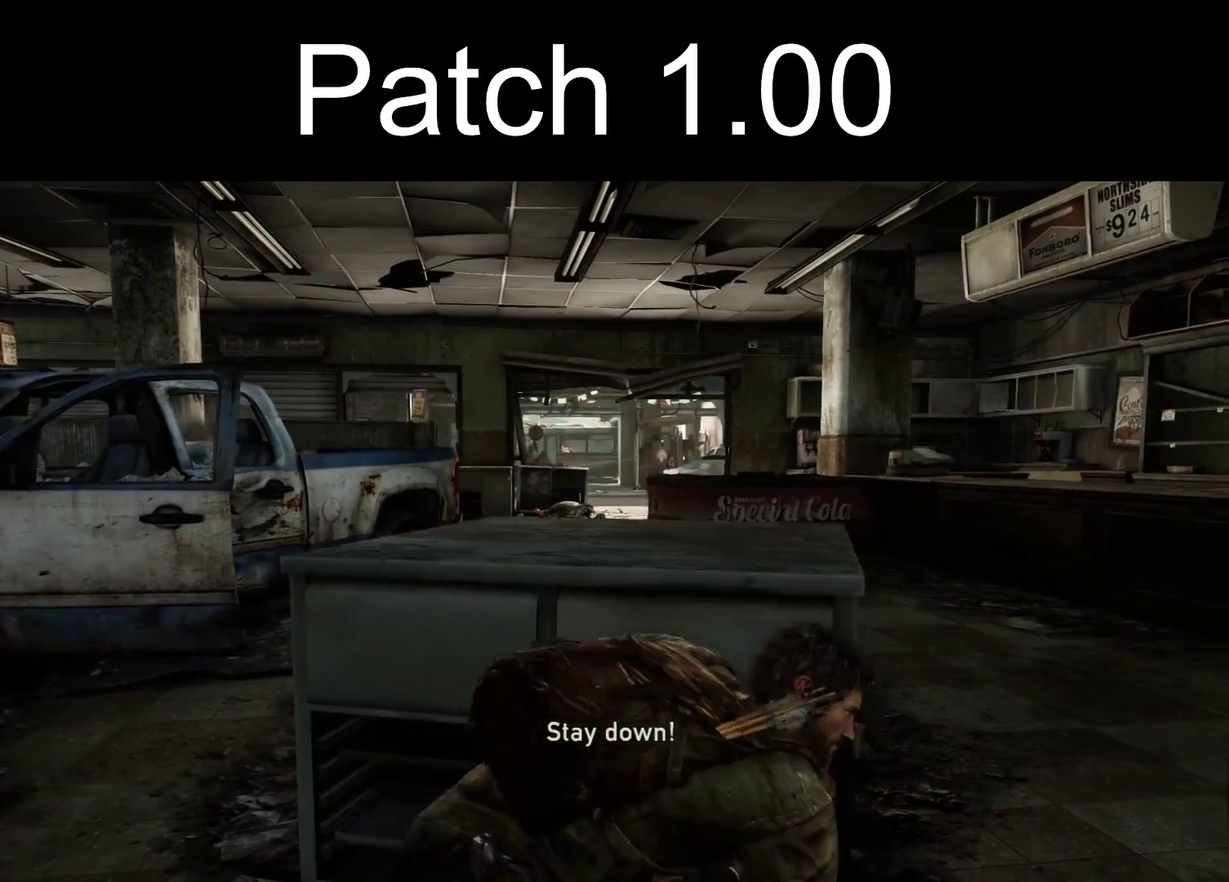
{"dt_ms": 300, "buttons": ["CROSS"], "left_stick": "center", "right_stick": "center", "events": [[50, "CROSS", "down"], [67, "DPAD_LEFT", "up"]]}
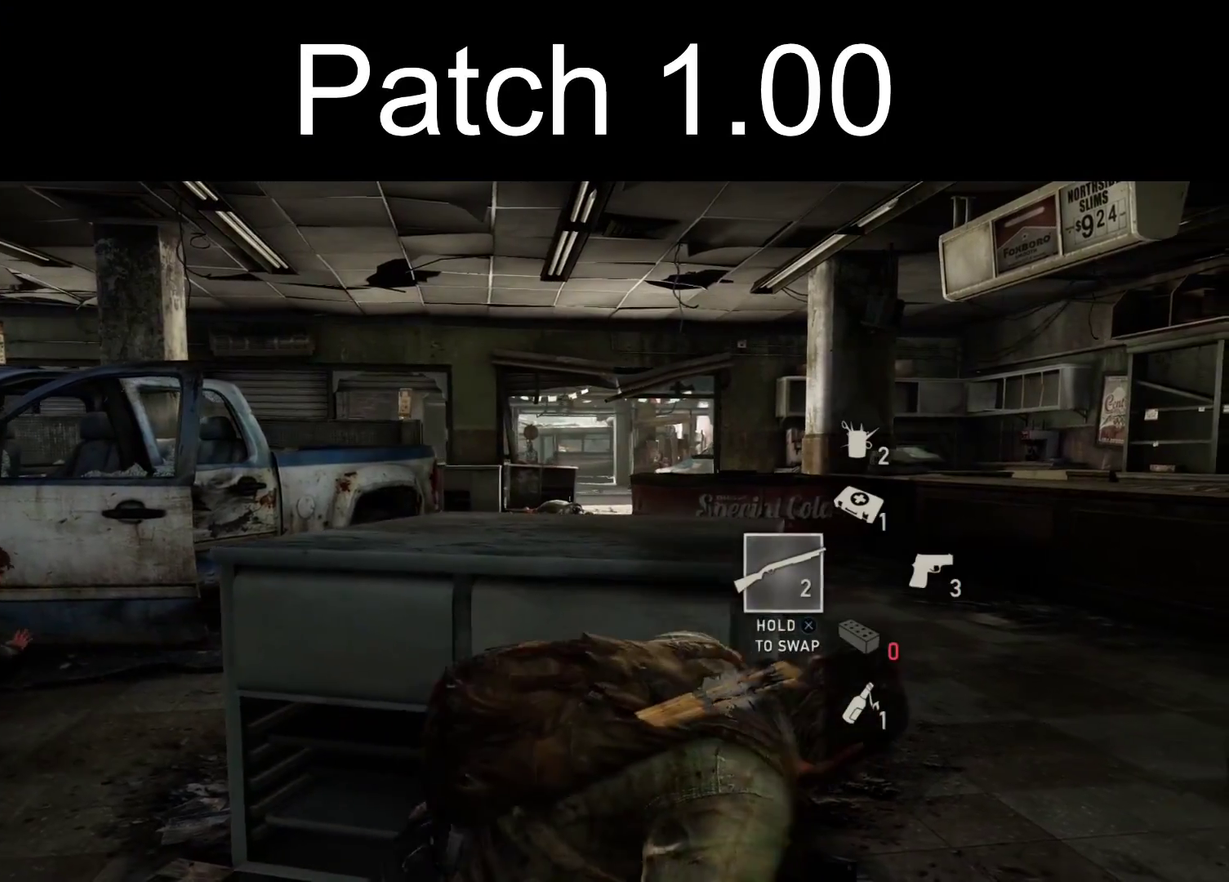
{"dt_ms": 500, "buttons": ["CROSS"], "left_stick": "center", "right_stick": "center", "events": []}
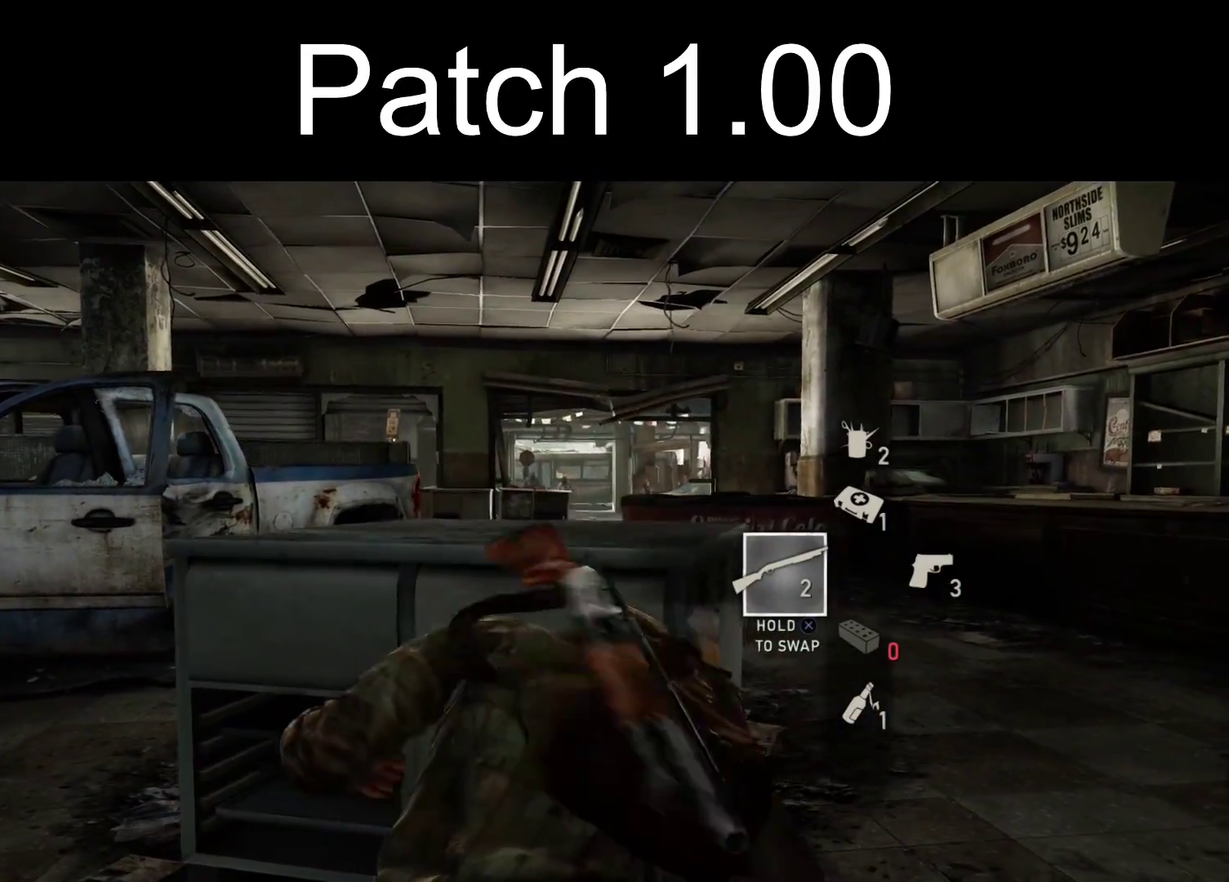
{"dt_ms": 500, "buttons": ["CROSS", "DPAD_UP"], "left_stick": "center", "right_stick": "center", "events": [[500, "DPAD_UP", "down"]]}
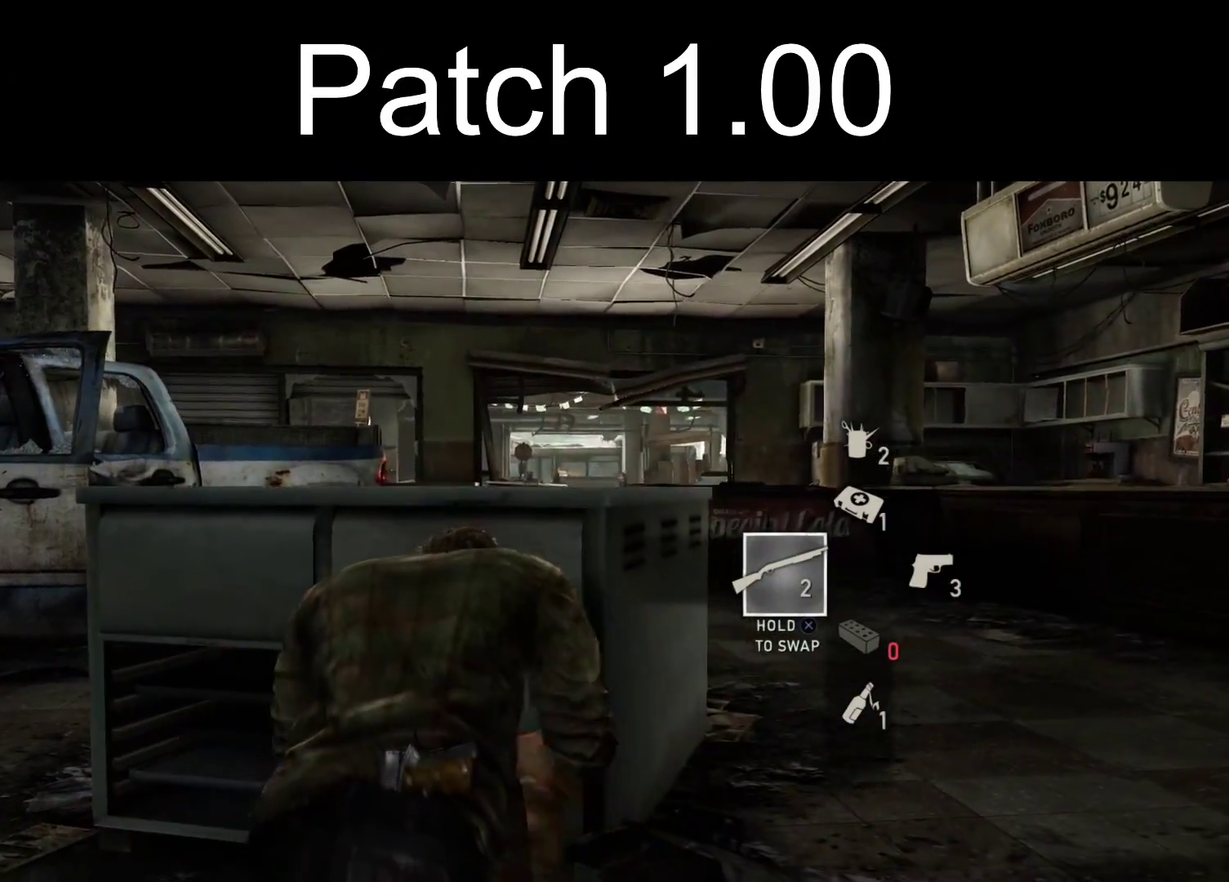
{"dt_ms": 600, "buttons": [], "left_stick": "center", "right_stick": "center", "events": [[117, "DPAD_UP", "up"], [133, "CROSS", "up"], [483, "left_stick", "right"], [483, "right_stick", "up-right"], [533, "left_stick", "center"], [567, "right_stick", "center"]]}
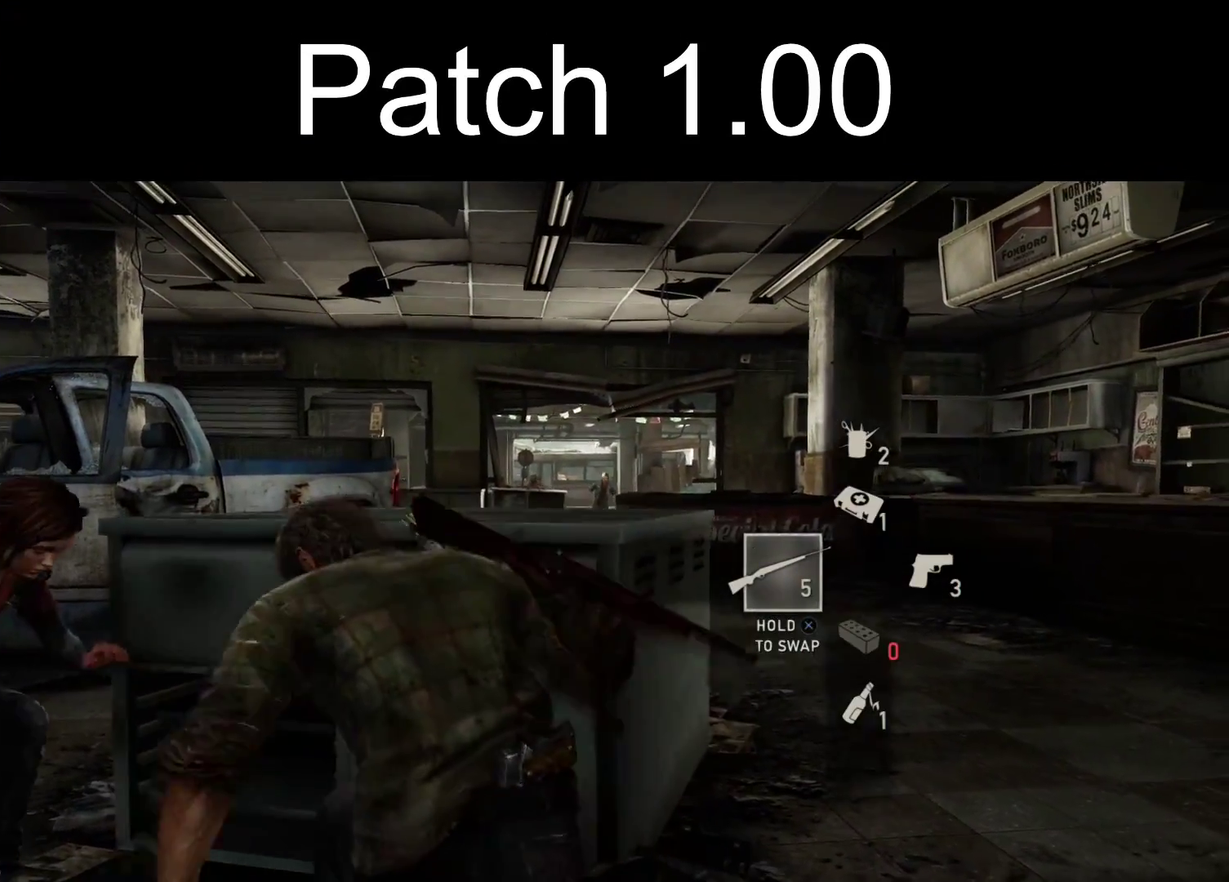
{"dt_ms": 400, "buttons": [], "left_stick": "center", "right_stick": "left", "events": [[317, "right_stick", "left"]]}